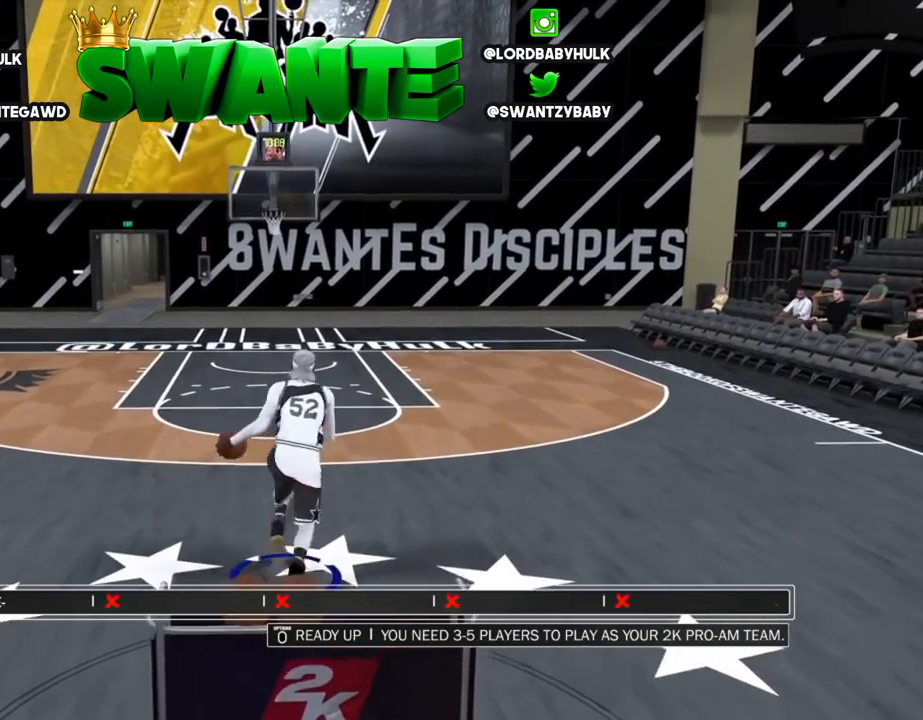
Gameplay with a controller (PlayStation layout); each line is a JSON object with the inputs held at the frame after it. "events" lists button and stick changes between this image and that frame as [ms after this image, input, new state], when the widget could be followed in between.
{"buttons": [], "left_stick": "center", "right_stick": "center", "events": []}
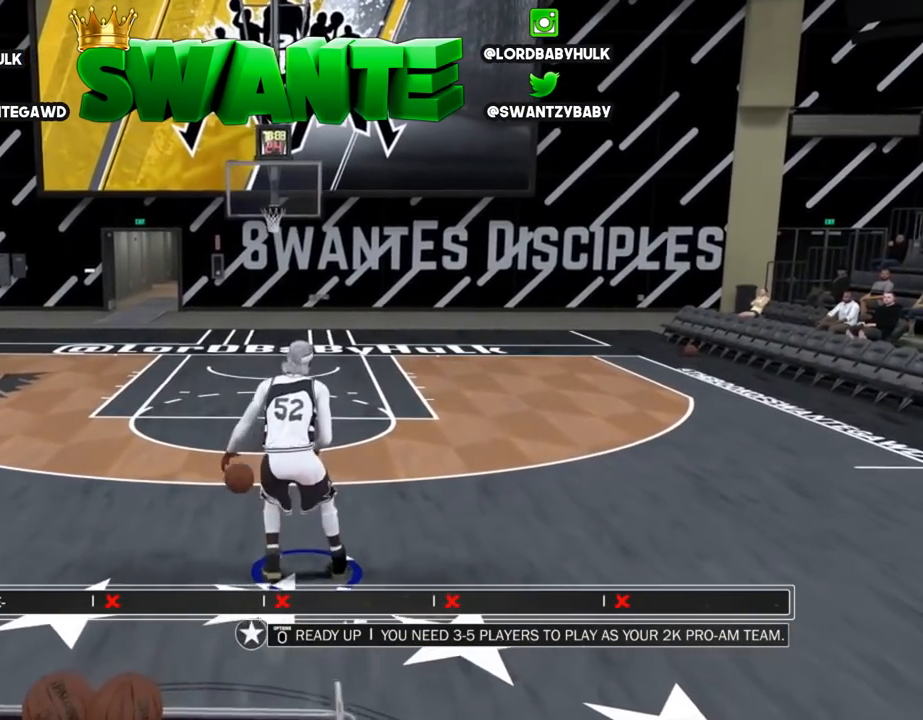
{"buttons": [], "left_stick": "center", "right_stick": "right", "events": [[433, "right_stick", "right"]]}
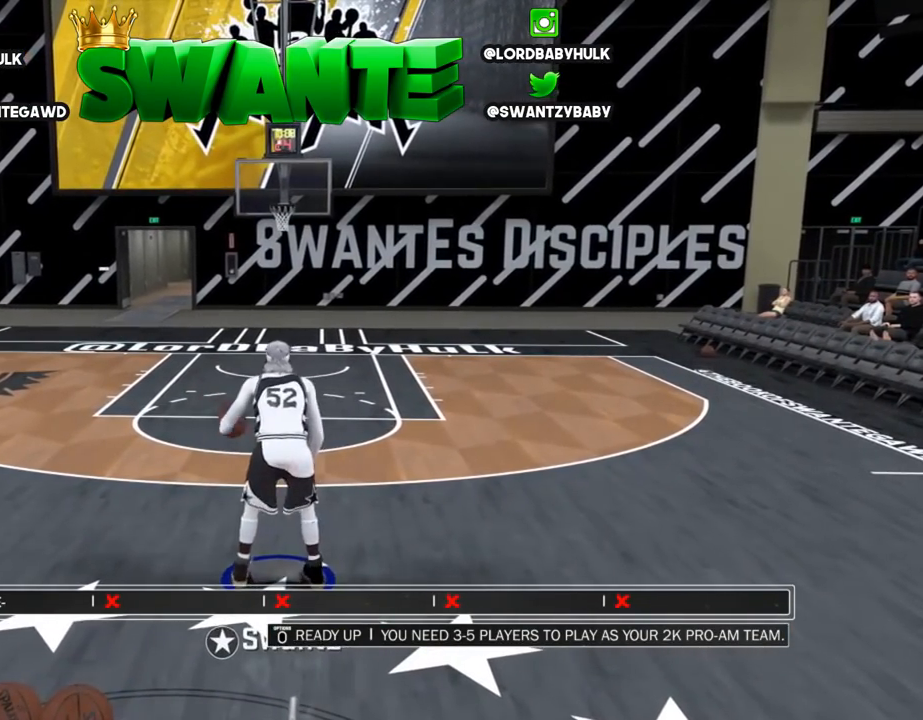
{"buttons": [], "left_stick": "up", "right_stick": "down-left", "events": [[67, "R2", "down"], [67, "left_stick", "up-right"], [67, "right_stick", "center"], [233, "right_stick", "down-right"], [267, "R2", "up"], [267, "left_stick", "up"], [433, "right_stick", "down-left"]]}
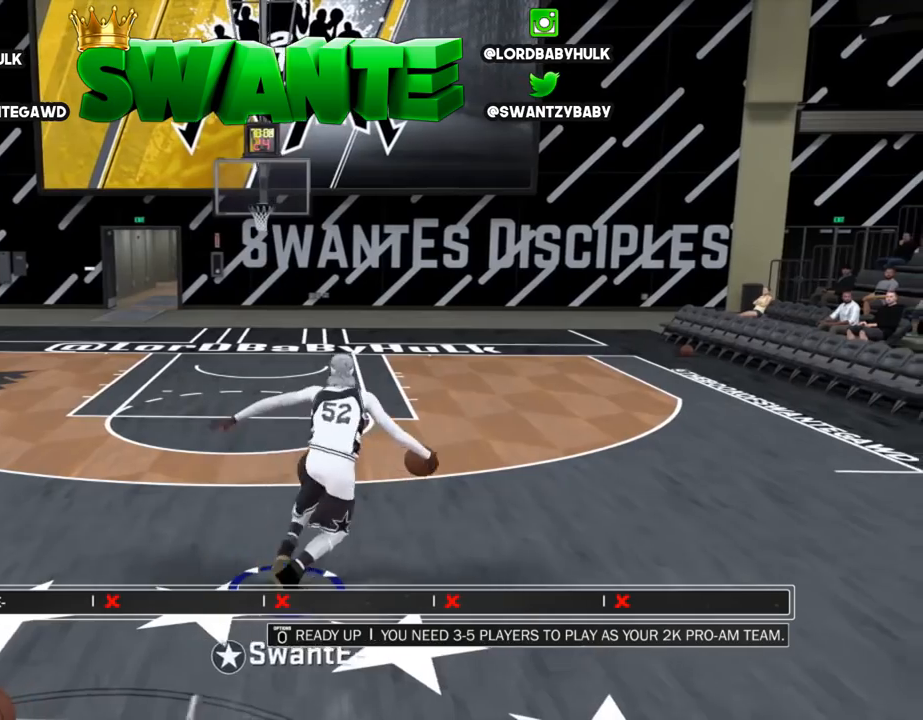
{"buttons": [], "left_stick": "center", "right_stick": "center", "events": [[67, "right_stick", "center"], [200, "left_stick", "center"]]}
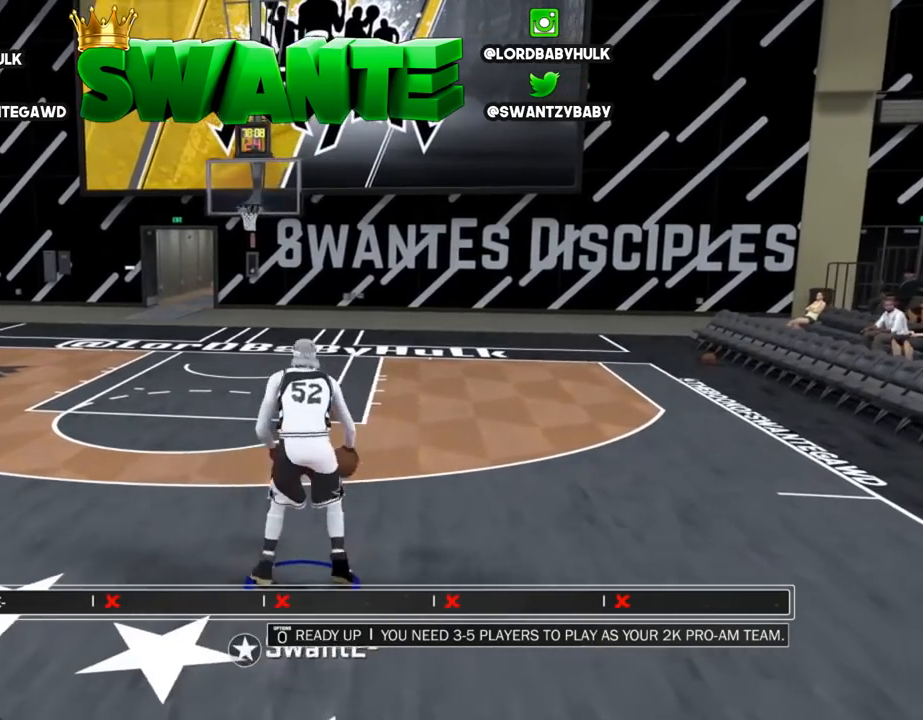
{"buttons": [], "left_stick": "center", "right_stick": "center", "events": []}
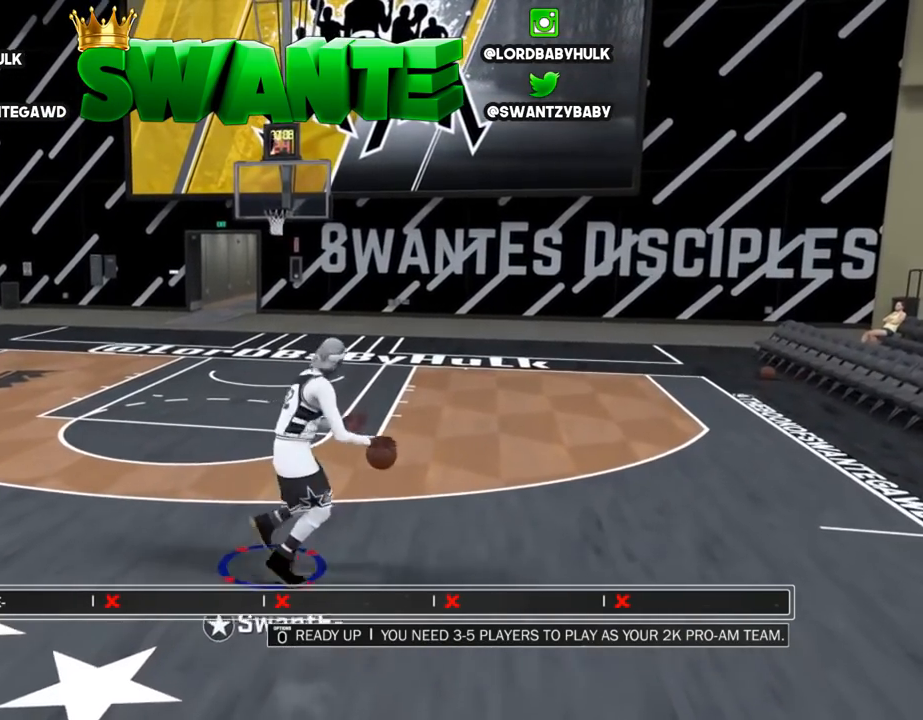
{"buttons": ["R2"], "left_stick": "center", "right_stick": "center", "events": [[450, "R2", "down"]]}
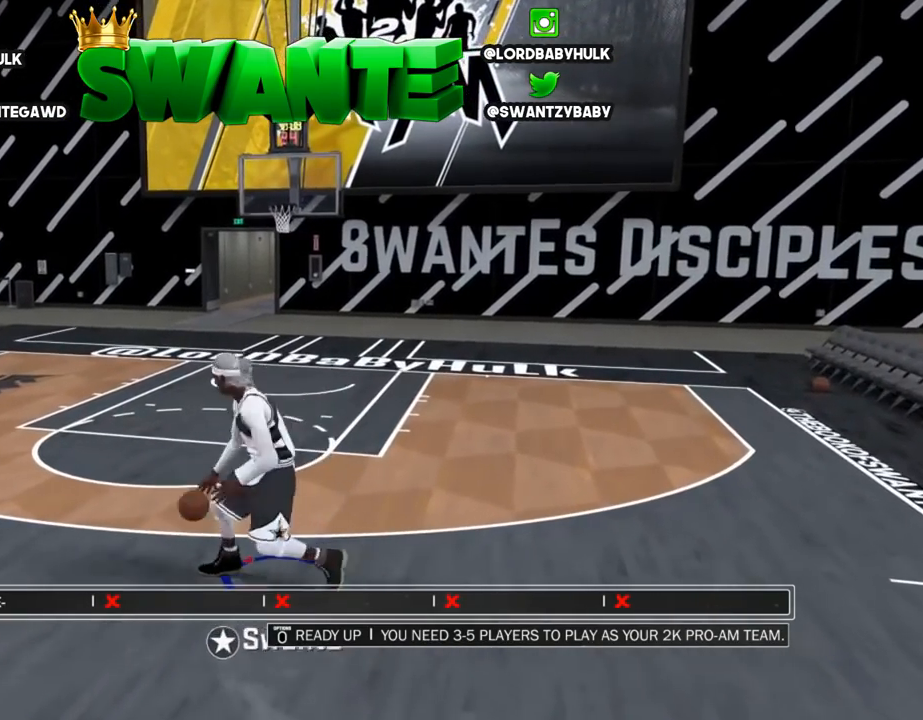
{"buttons": [], "left_stick": "center", "right_stick": "center", "events": [[17, "right_stick", "right"], [150, "right_stick", "center"], [217, "R2", "up"]]}
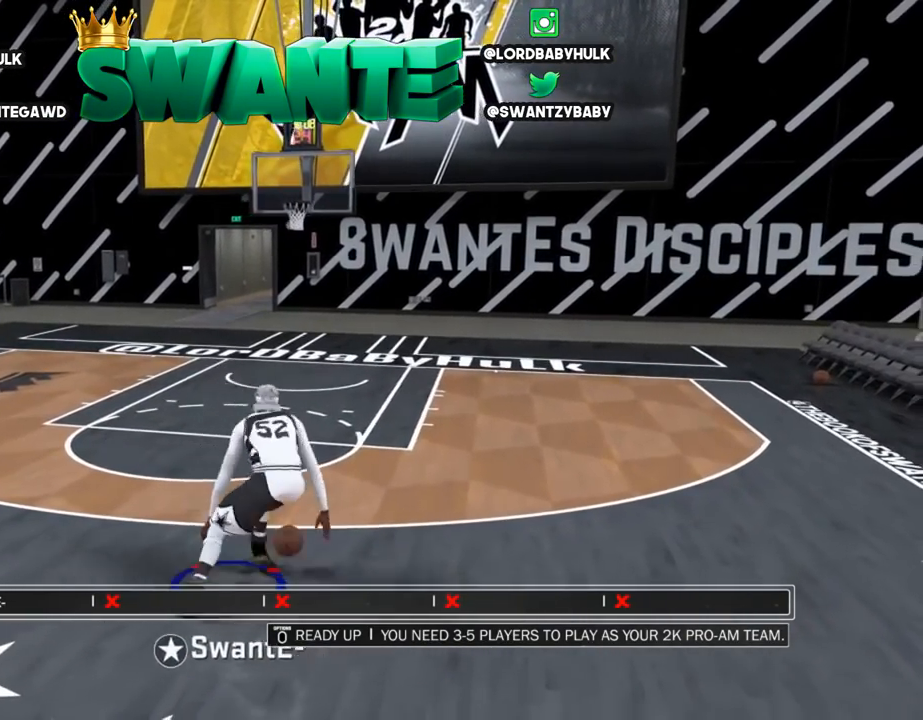
{"buttons": [], "left_stick": "center", "right_stick": "center", "events": [[417, "right_stick", "left"], [467, "right_stick", "center"]]}
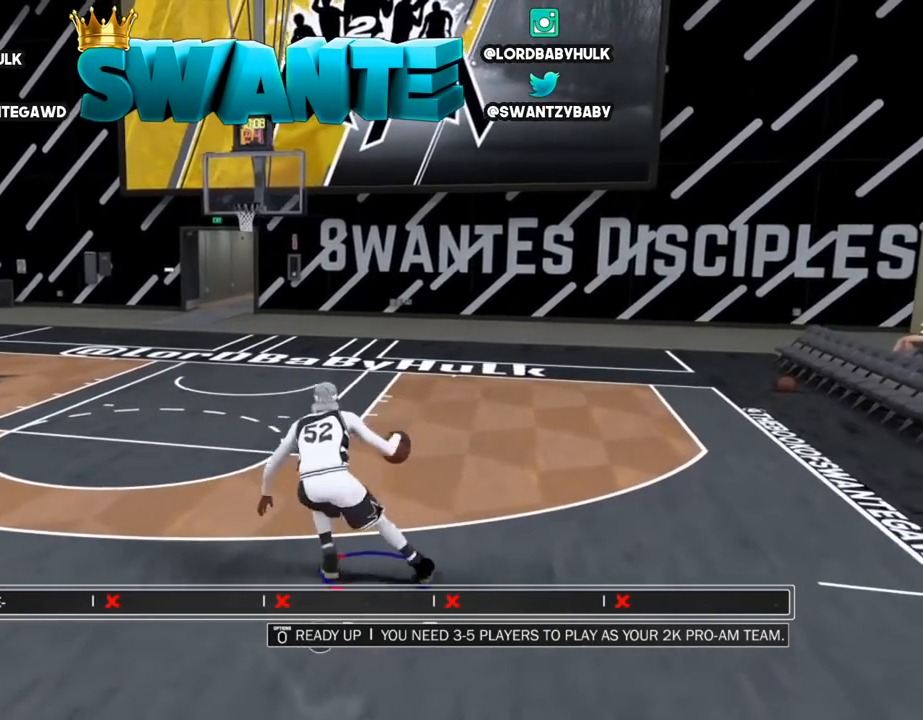
{"buttons": [], "left_stick": "up-left", "right_stick": "center", "events": [[17, "R2", "down"], [17, "left_stick", "up-left"], [167, "right_stick", "left"], [200, "R2", "up"], [367, "right_stick", "down-right"], [500, "right_stick", "center"]]}
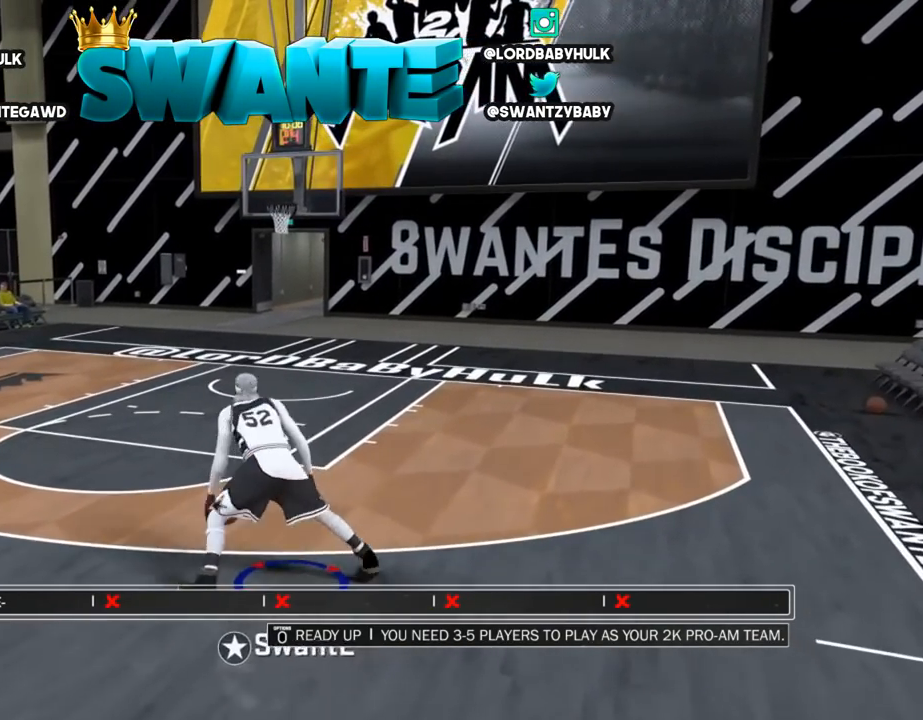
{"buttons": [], "left_stick": "center", "right_stick": "center", "events": [[200, "right_stick", "down-left"], [233, "left_stick", "center"], [367, "right_stick", "center"]]}
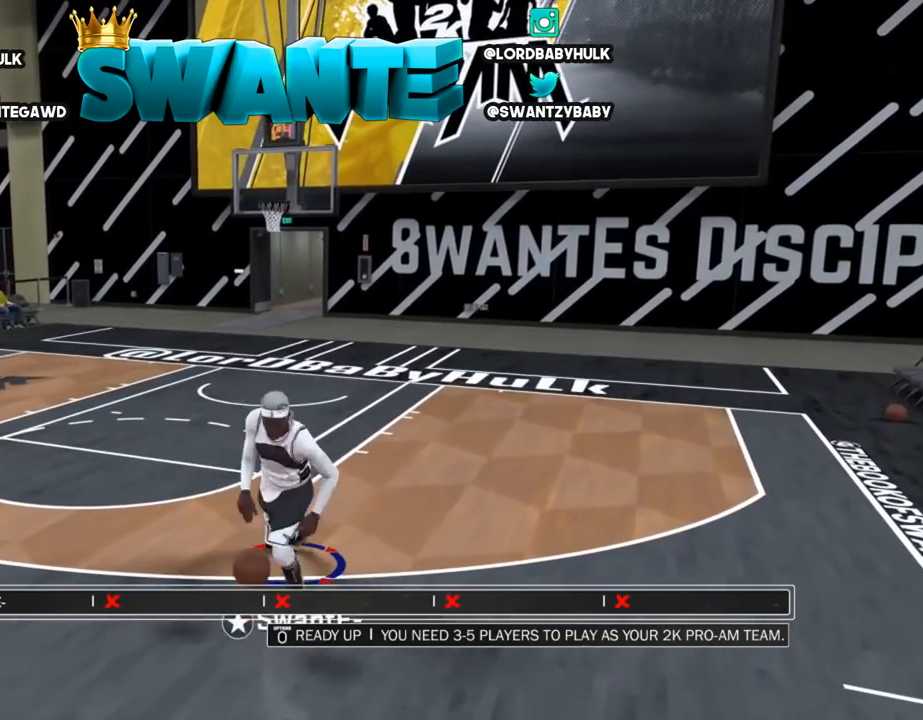
{"buttons": [], "left_stick": "center", "right_stick": "center", "events": []}
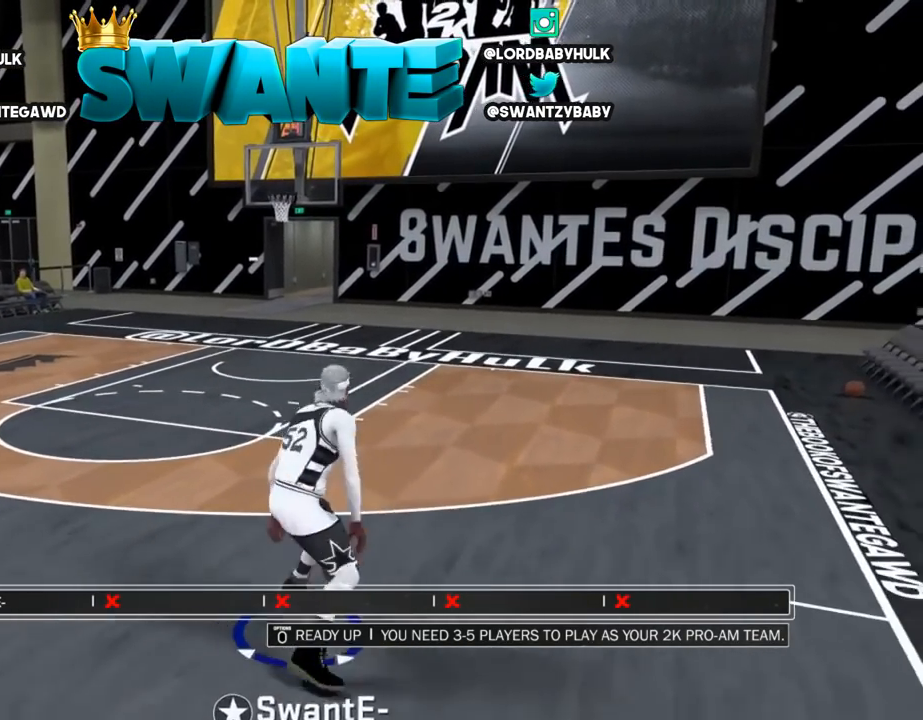
{"buttons": [], "left_stick": "center", "right_stick": "center", "events": [[33, "right_stick", "right"], [133, "right_stick", "center"], [167, "R2", "down"], [217, "left_stick", "up-right"], [283, "right_stick", "down"], [350, "R2", "up"], [383, "right_stick", "center"], [417, "left_stick", "center"]]}
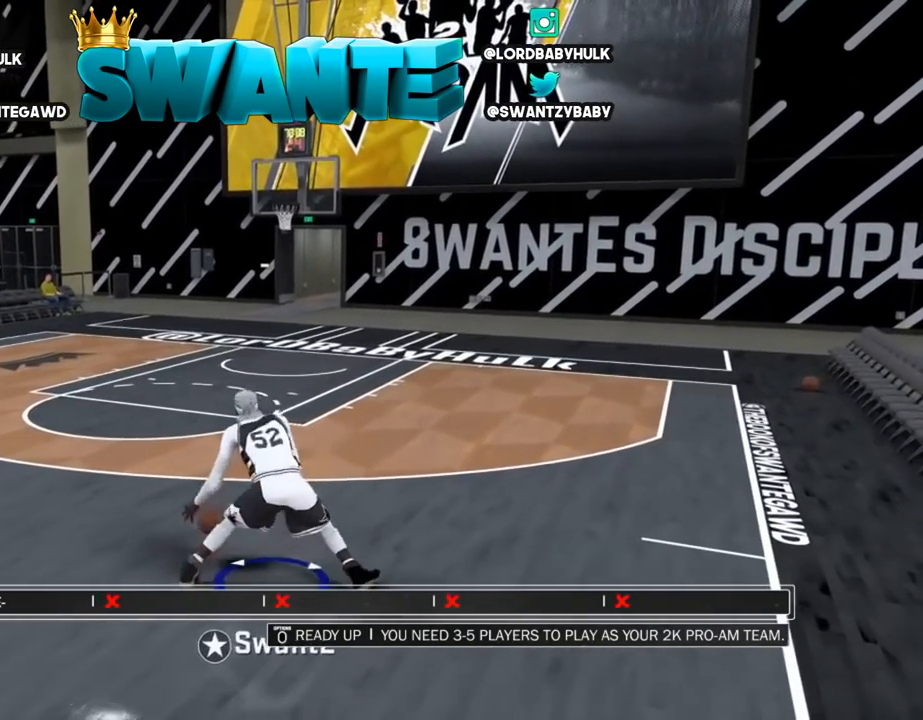
{"buttons": [], "left_stick": "center", "right_stick": "center", "events": []}
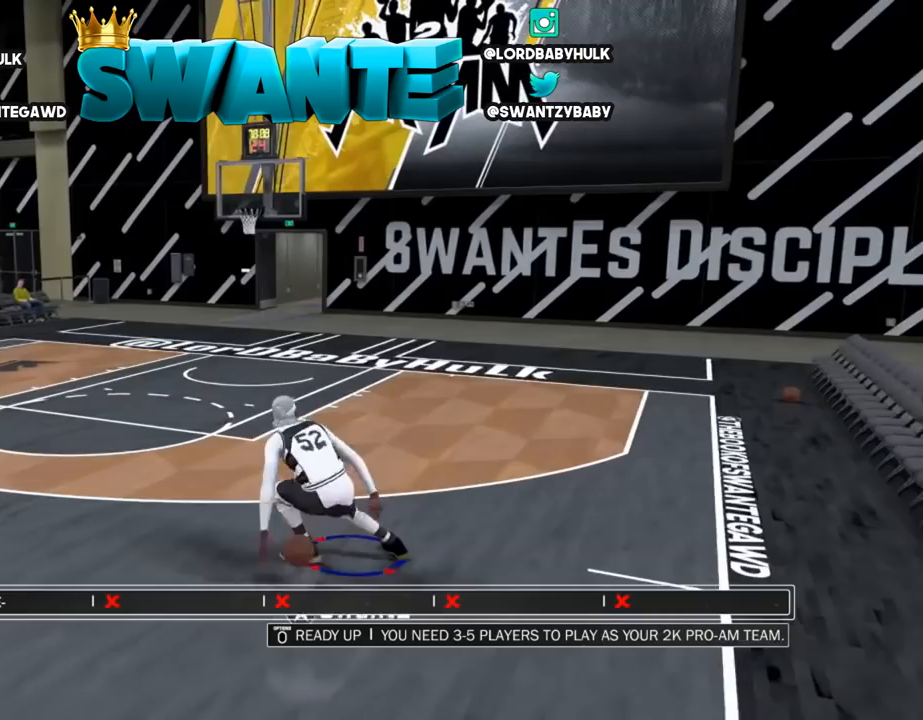
{"buttons": [], "left_stick": "center", "right_stick": "center", "events": [[117, "right_stick", "right"], [183, "right_stick", "center"], [217, "R2", "down"], [217, "left_stick", "up-right"], [350, "right_stick", "down"], [417, "R2", "up"], [417, "left_stick", "center"], [450, "right_stick", "center"]]}
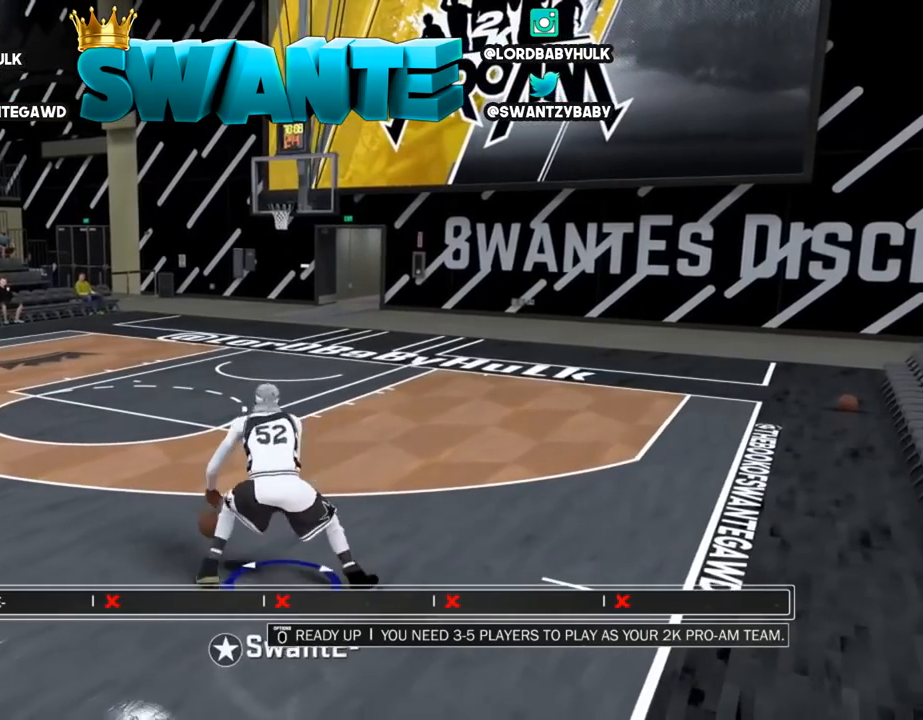
{"buttons": [], "left_stick": "center", "right_stick": "center", "events": []}
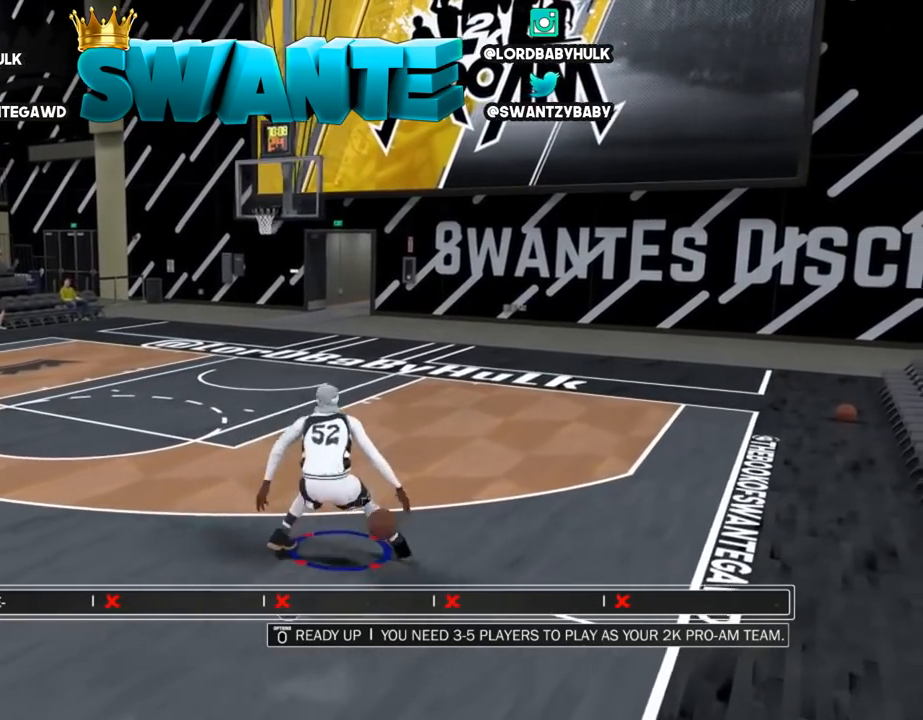
{"buttons": [], "left_stick": "center", "right_stick": "center", "events": [[33, "R2", "down"], [133, "right_stick", "left"], [200, "right_stick", "center"], [267, "R2", "up"]]}
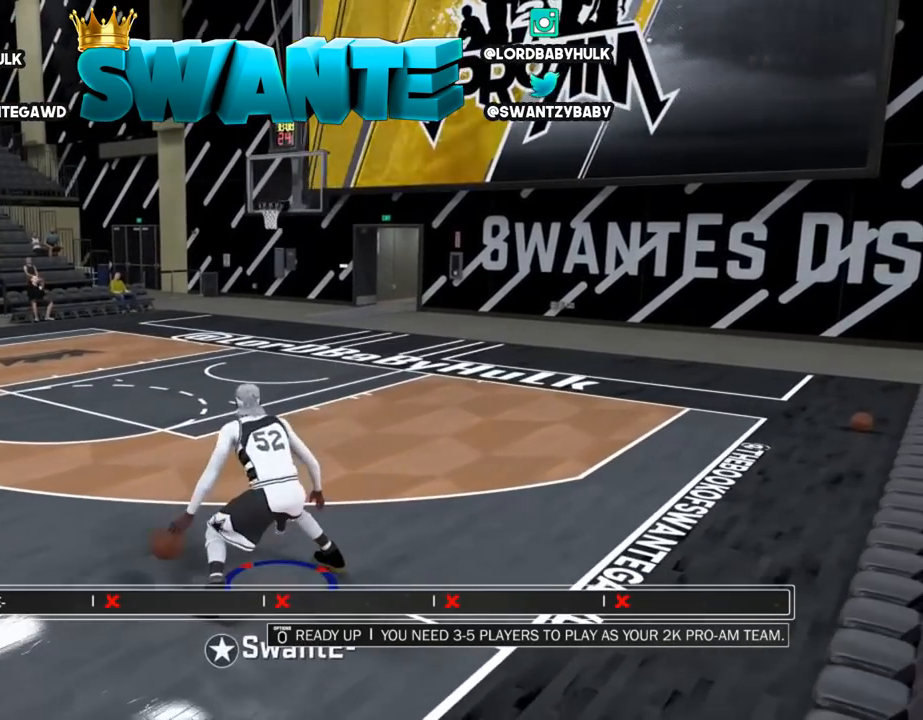
{"buttons": [], "left_stick": "center", "right_stick": "center", "events": []}
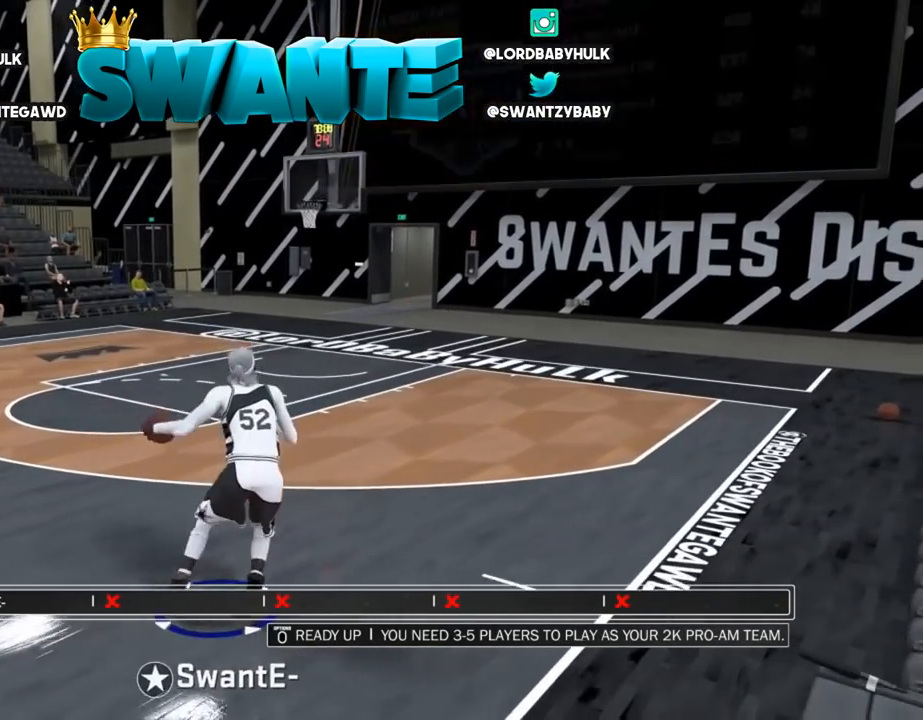
{"buttons": ["R2"], "left_stick": "center", "right_stick": "left", "events": [[133, "right_stick", "up"], [233, "right_stick", "center"], [400, "R2", "down"], [483, "right_stick", "left"]]}
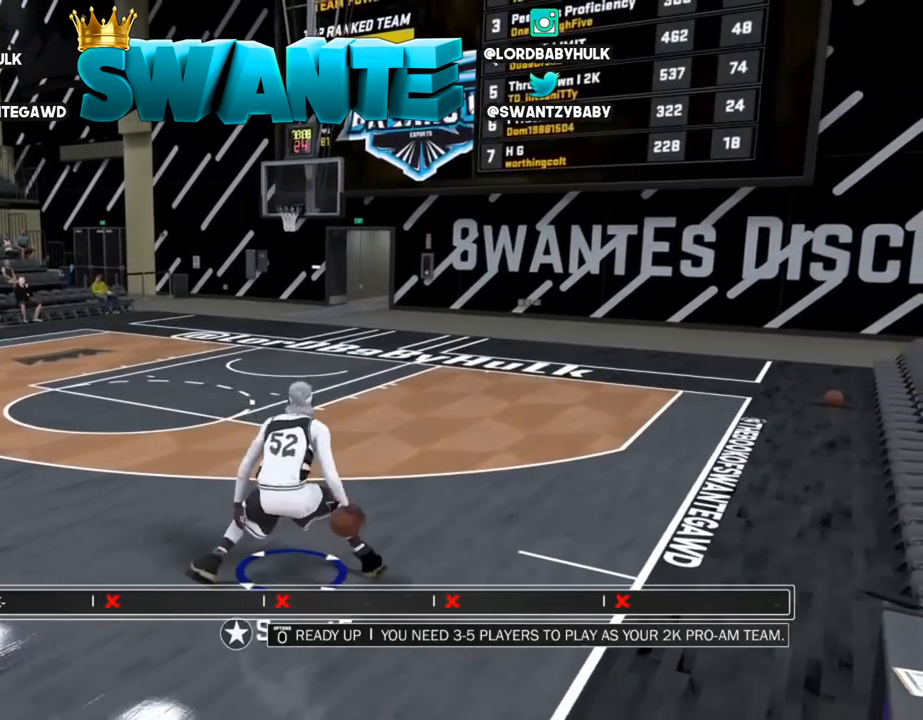
{"buttons": [], "left_stick": "center", "right_stick": "center", "events": [[83, "right_stick", "center"], [150, "R2", "up"]]}
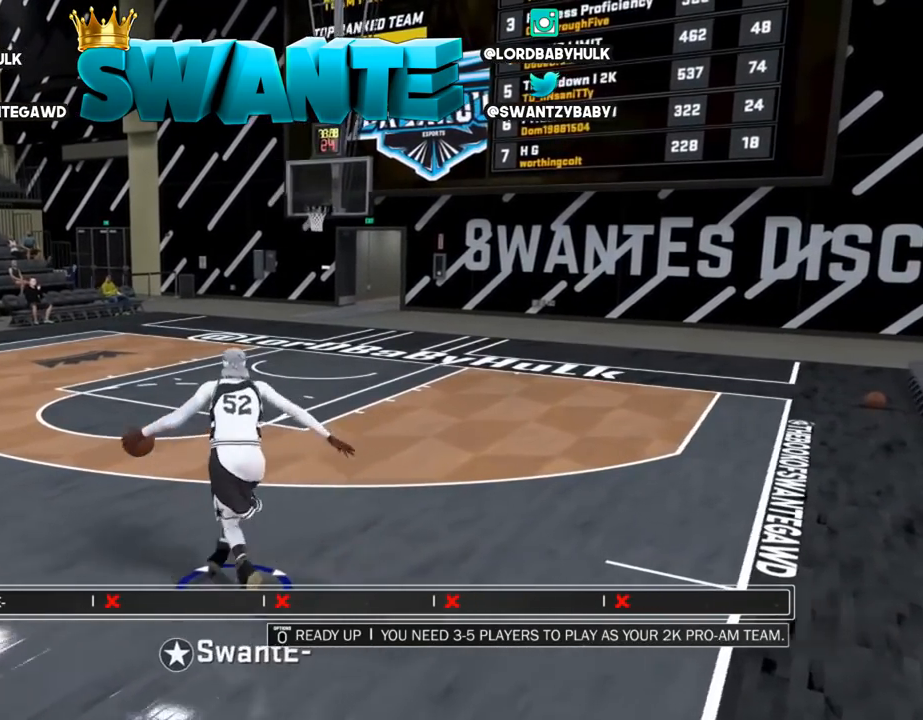
{"buttons": [], "left_stick": "up-left", "right_stick": "center", "events": [[117, "right_stick", "right"], [217, "R2", "down"], [217, "left_stick", "up"], [217, "right_stick", "center"], [317, "left_stick", "up-left"], [383, "R2", "up"]]}
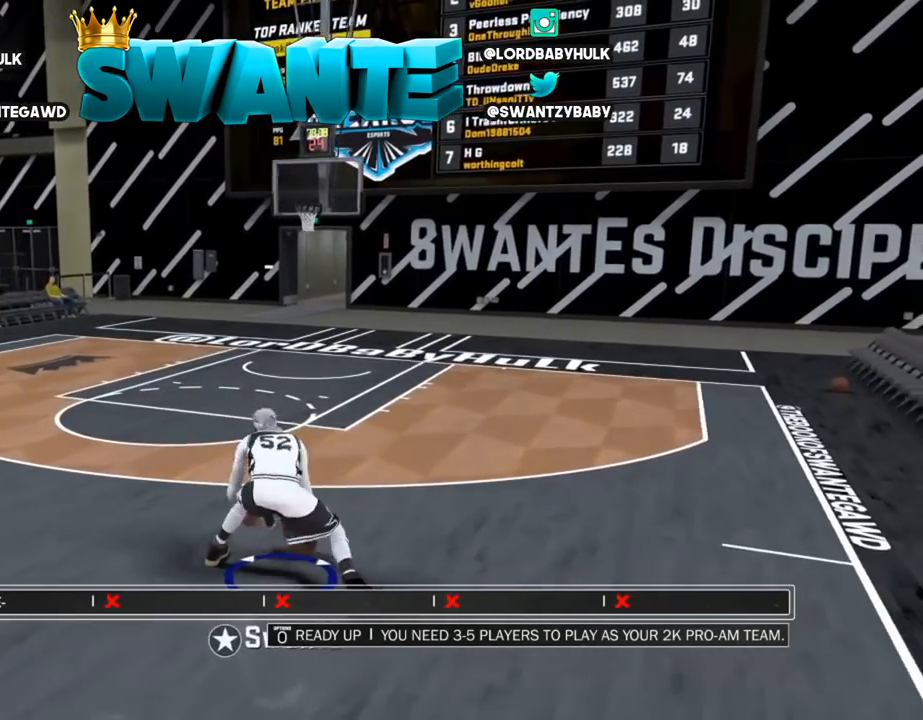
{"buttons": ["R2"], "left_stick": "up-left", "right_stick": "center", "events": [[350, "R2", "down"]]}
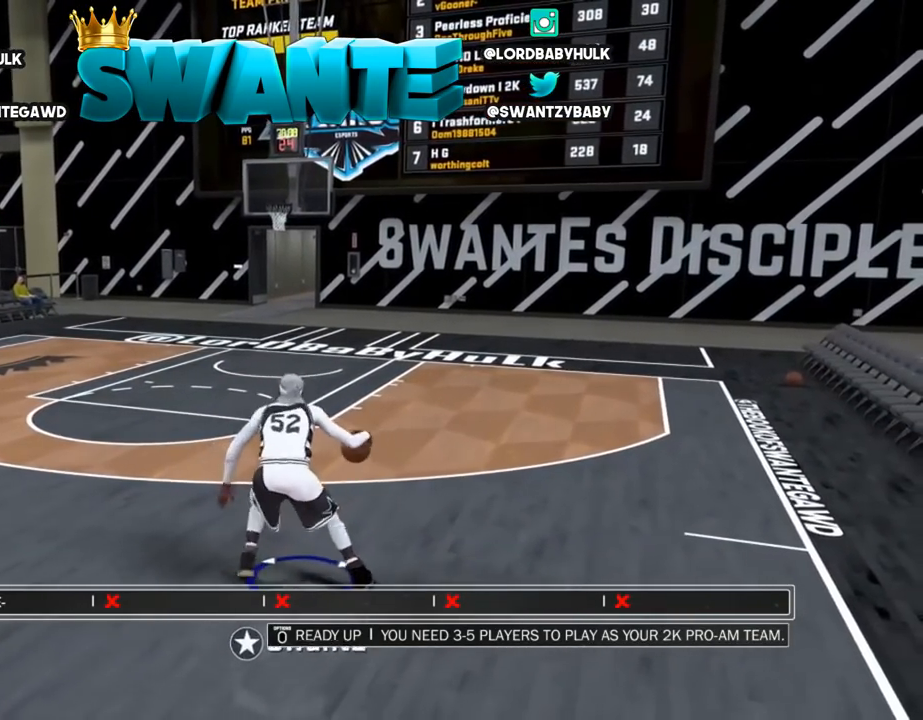
{"buttons": [], "left_stick": "center", "right_stick": "center", "events": [[17, "right_stick", "right"], [83, "right_stick", "center"], [200, "R2", "up"], [233, "left_stick", "center"]]}
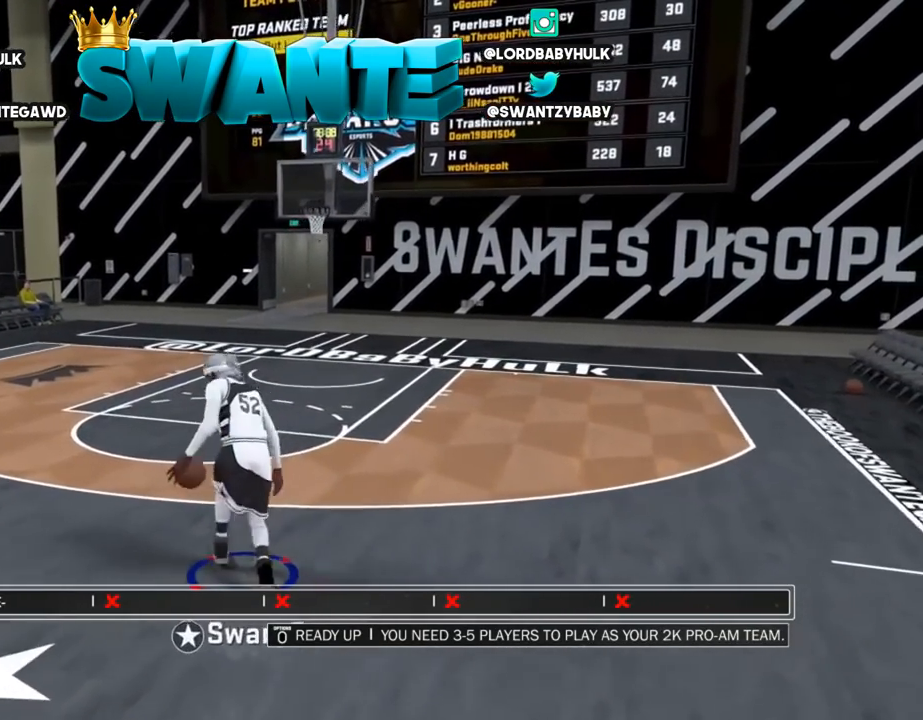
{"buttons": [], "left_stick": "center", "right_stick": "center", "events": []}
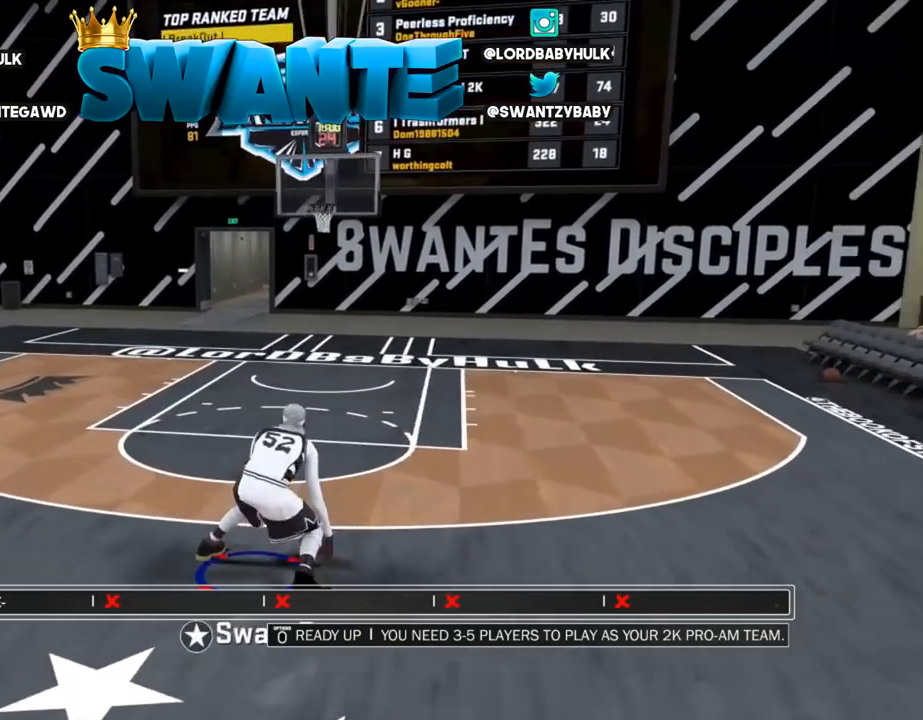
{"buttons": [], "left_stick": "up-left", "right_stick": "down", "events": [[67, "right_stick", "left"], [167, "R2", "down"], [167, "right_stick", "center"], [200, "left_stick", "up-left"], [333, "right_stick", "left"], [400, "R2", "up"], [500, "right_stick", "down"]]}
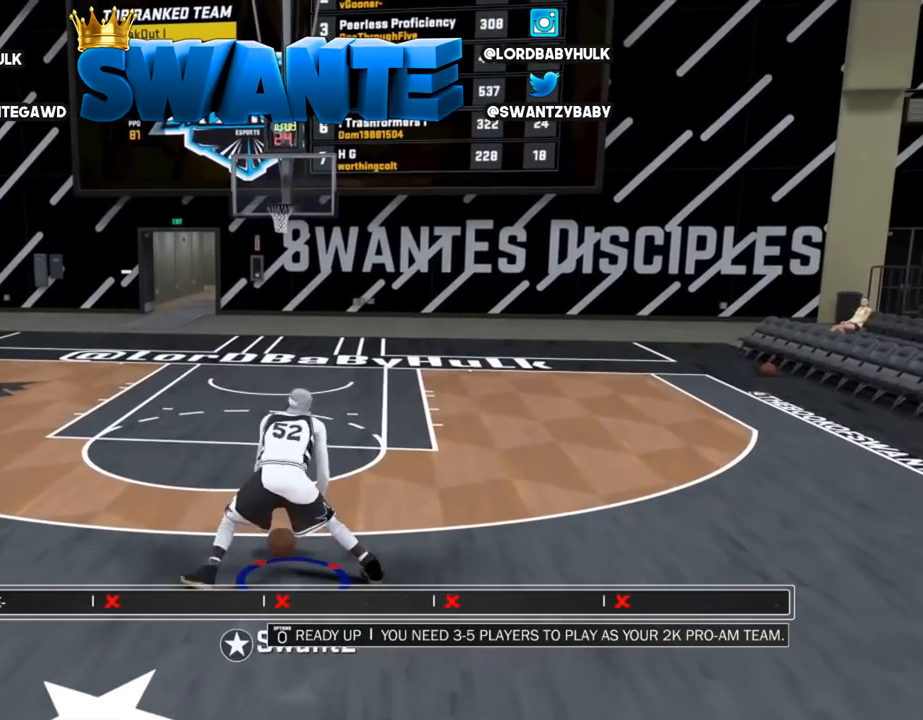
{"buttons": [], "left_stick": "center", "right_stick": "center", "events": [[100, "right_stick", "center"], [183, "left_stick", "center"]]}
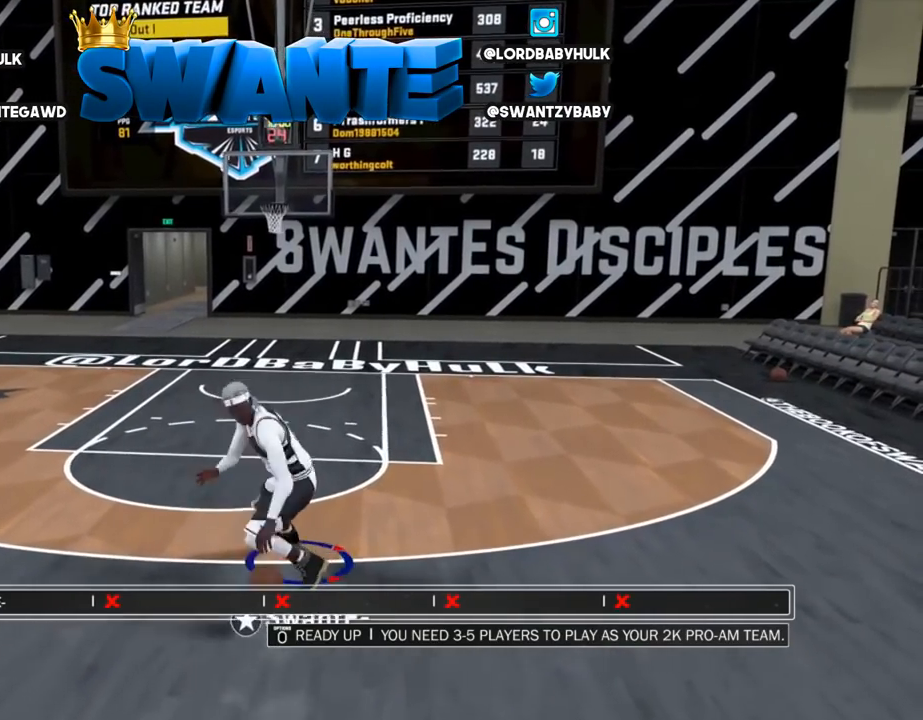
{"buttons": [], "left_stick": "center", "right_stick": "center", "events": [[317, "right_stick", "down-left"], [450, "right_stick", "center"]]}
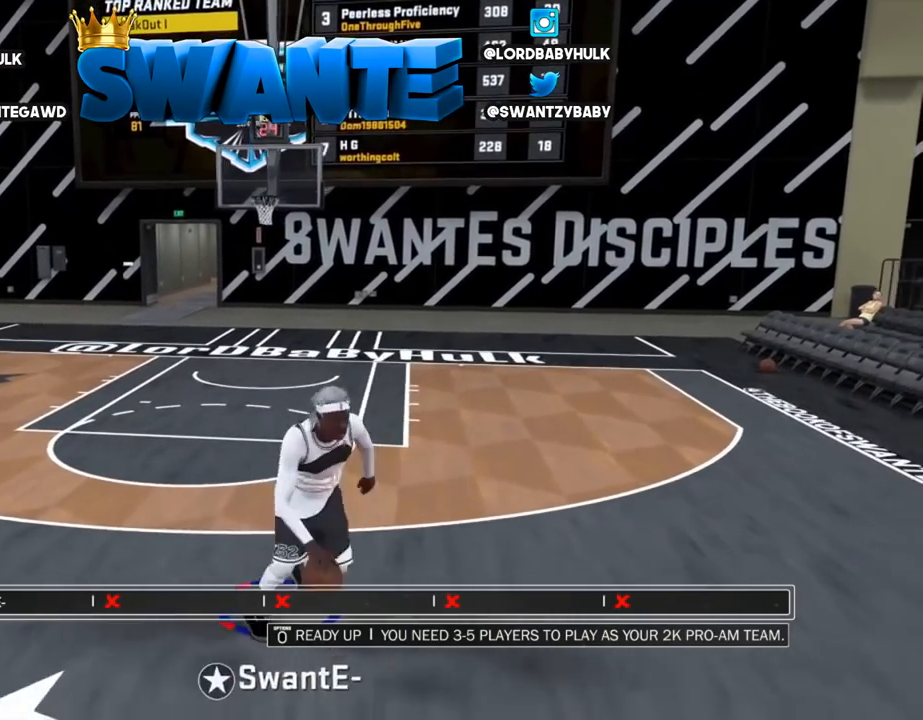
{"buttons": [], "left_stick": "center", "right_stick": "center", "events": []}
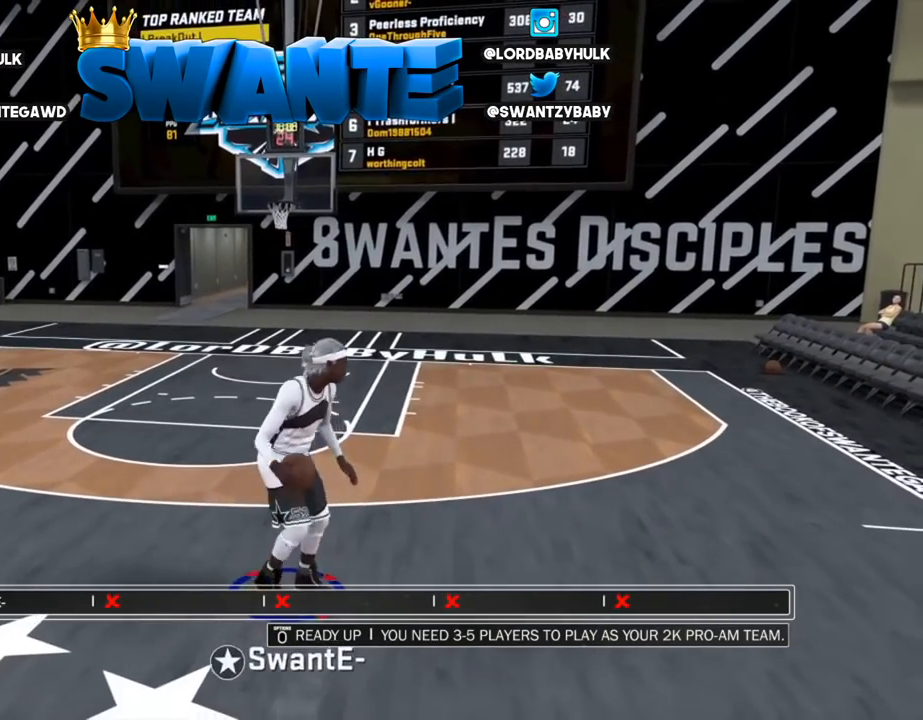
{"buttons": [], "left_stick": "center", "right_stick": "center", "events": [[417, "right_stick", "right"], [500, "right_stick", "center"]]}